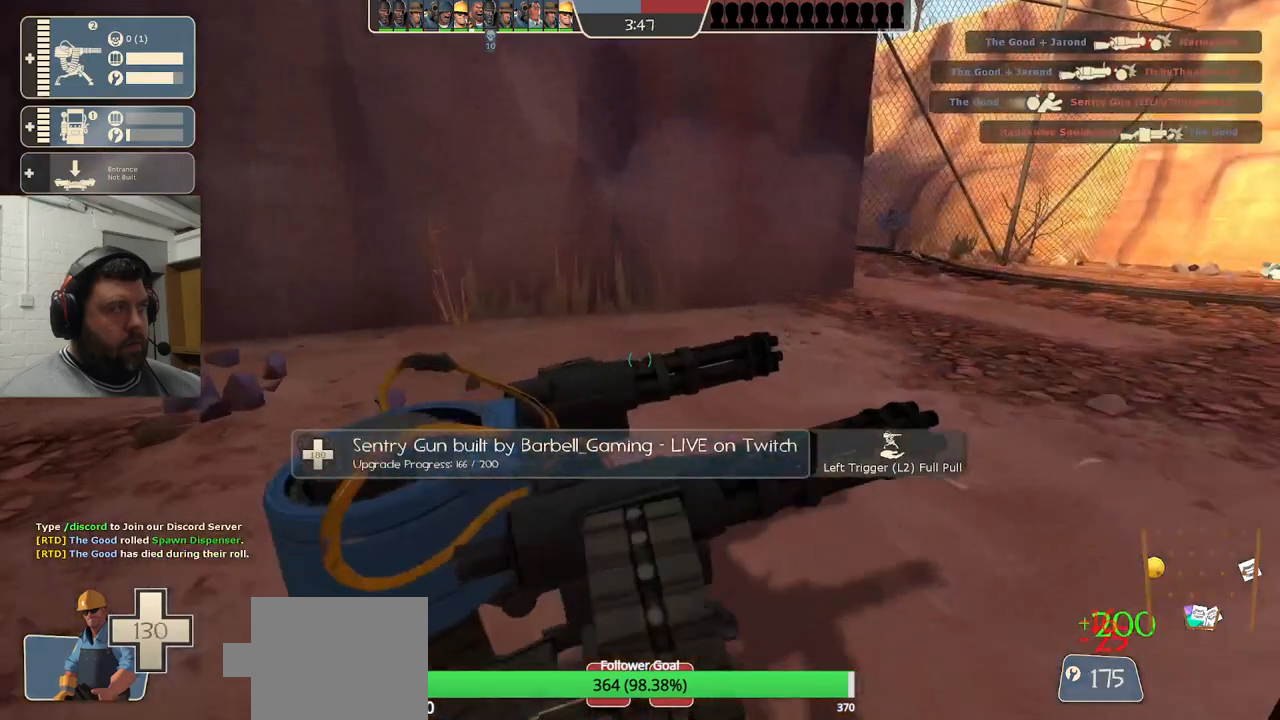
Gameplay with a controller (PlayStation layout); each line is a JSON object with the inputs held at the frame after it. "events" lists button and stick changes between this image and that frame as [ms after this image, input, new state], when the widget could be followed in between.
{"buttons": ["R2"], "left_stick": "center", "right_stick": "center", "events": []}
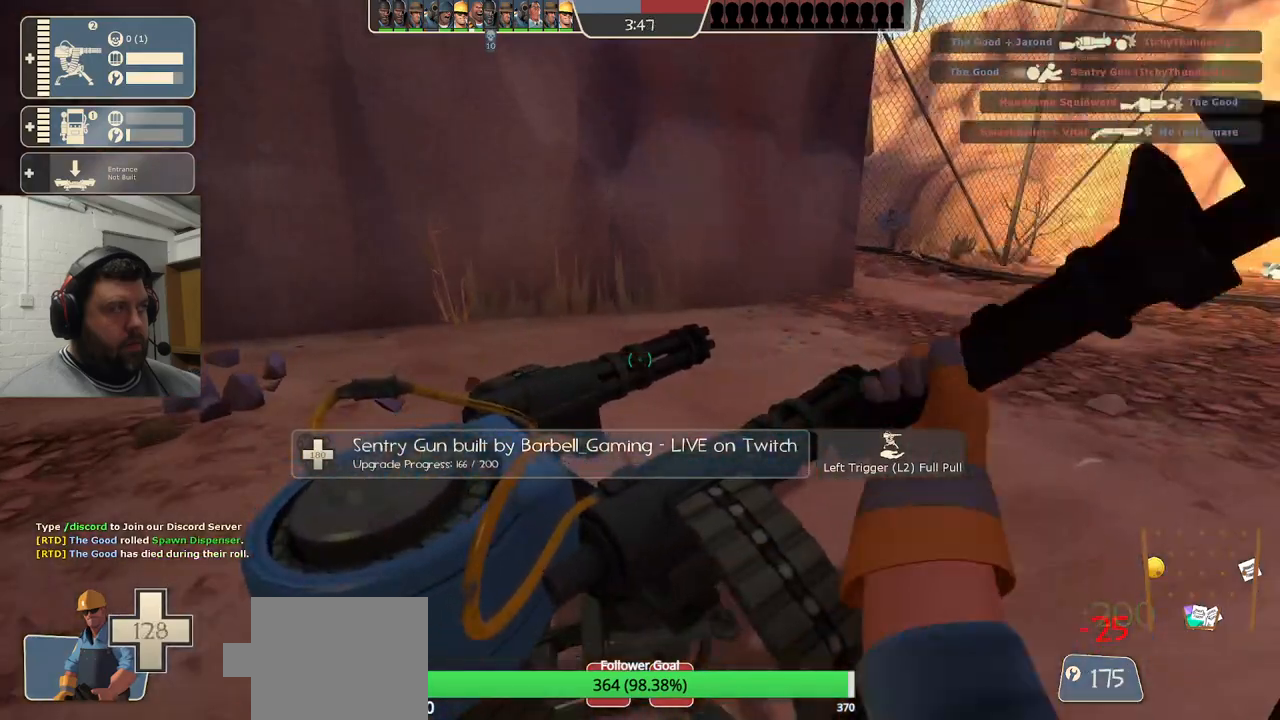
{"buttons": ["R2"], "left_stick": "center", "right_stick": "center", "events": []}
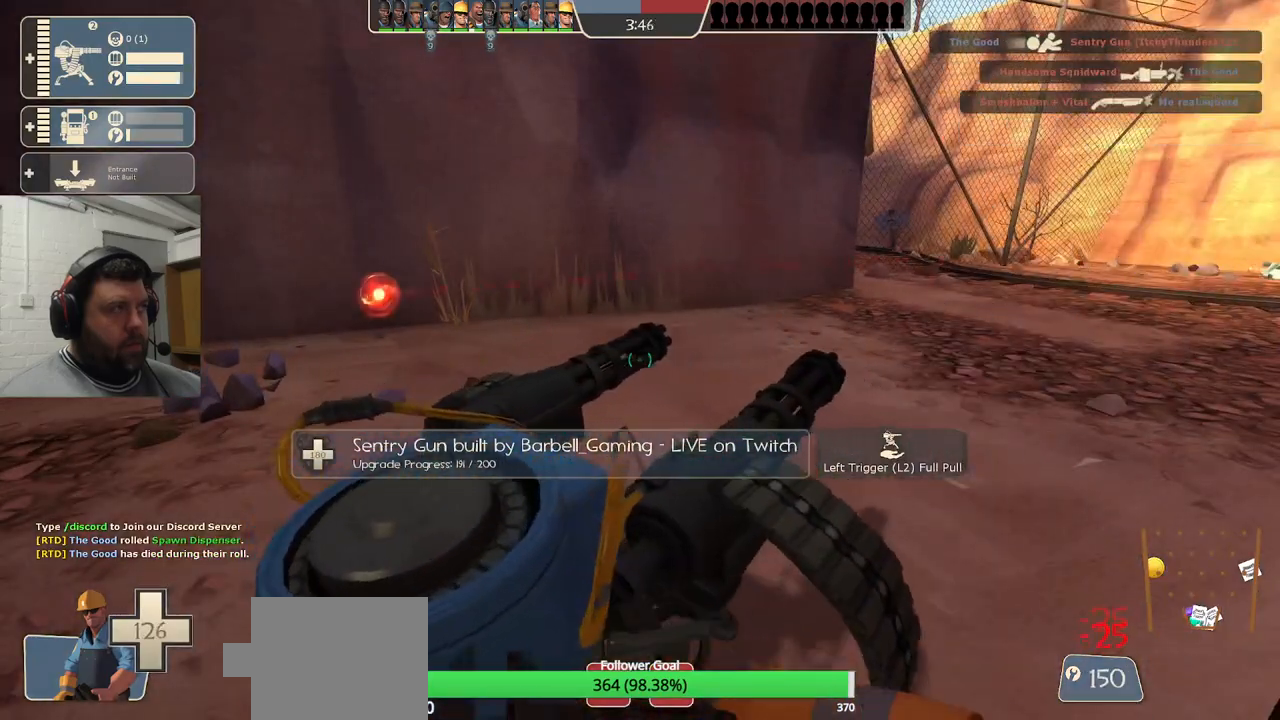
{"buttons": [], "left_stick": "down", "right_stick": "center", "events": [[333, "left_stick", "down"], [467, "R2", "up"]]}
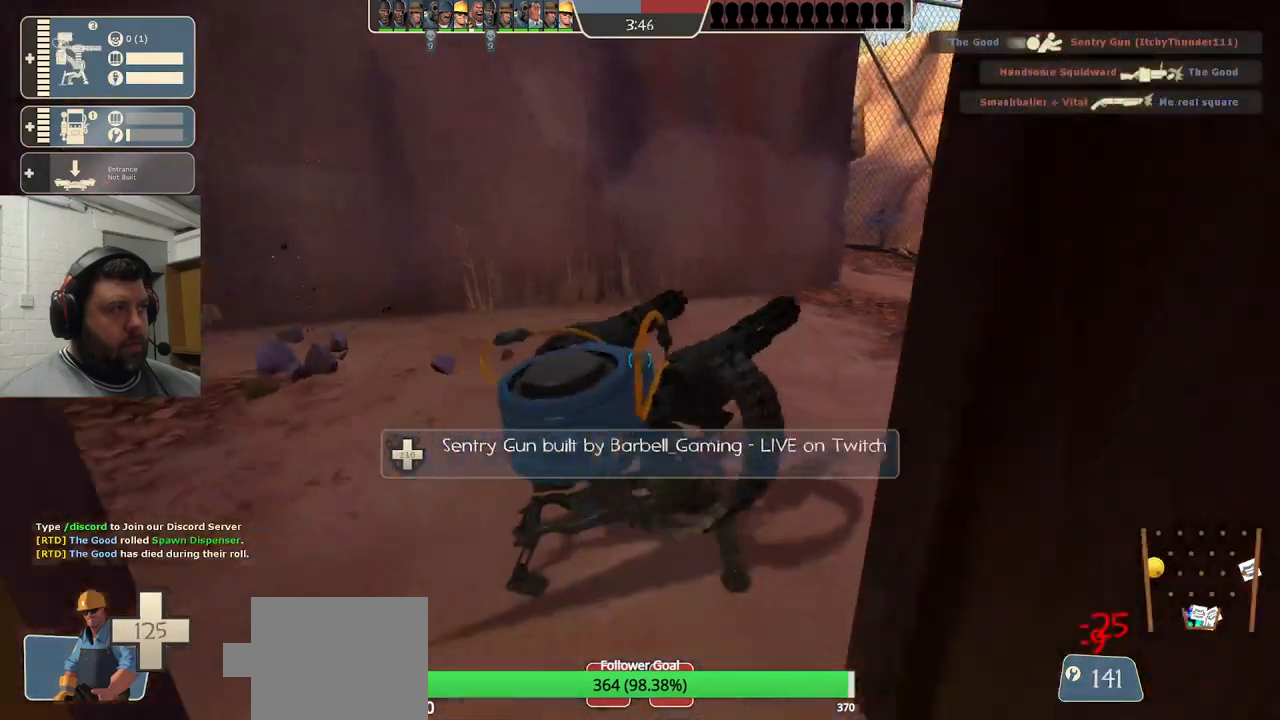
{"buttons": [], "left_stick": "center", "right_stick": "center", "events": [[83, "left_stick", "down-left"], [267, "left_stick", "center"]]}
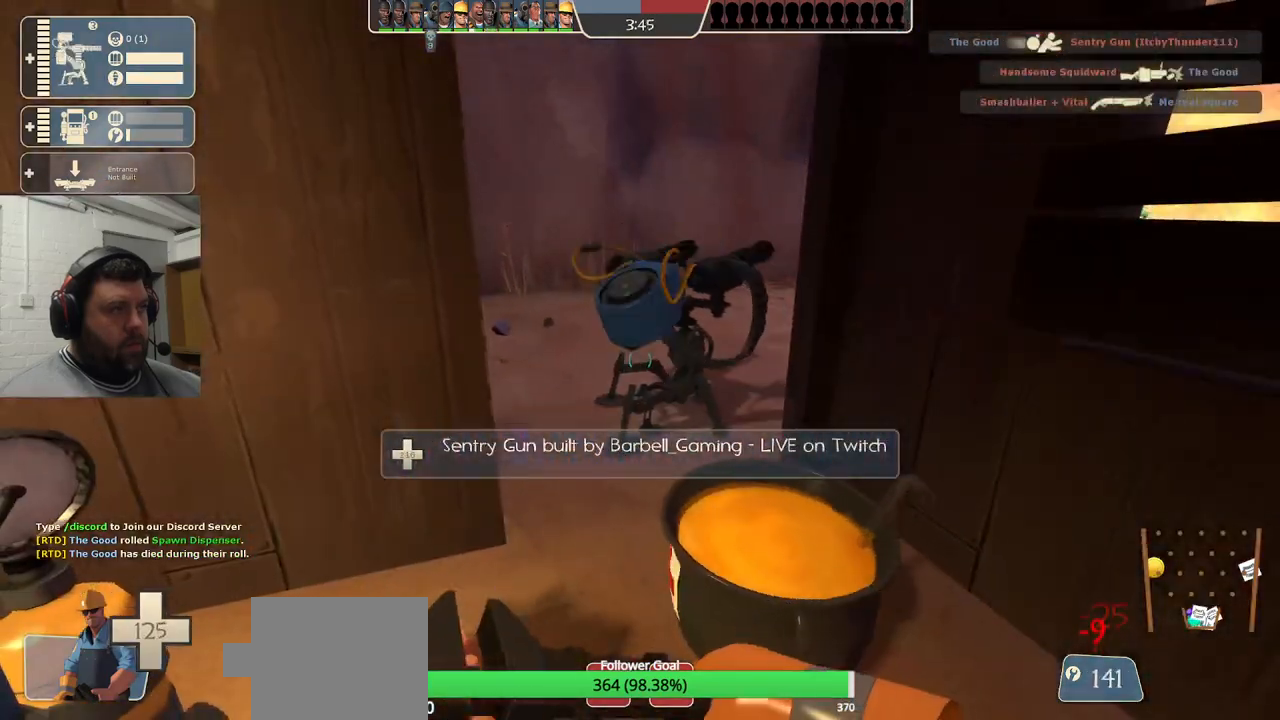
{"buttons": [], "left_stick": "center", "right_stick": "center", "events": [[50, "left_stick", "up"], [267, "L1", "down"], [267, "L2", "down"], [417, "L1", "up"], [417, "L2", "up"], [483, "left_stick", "center"]]}
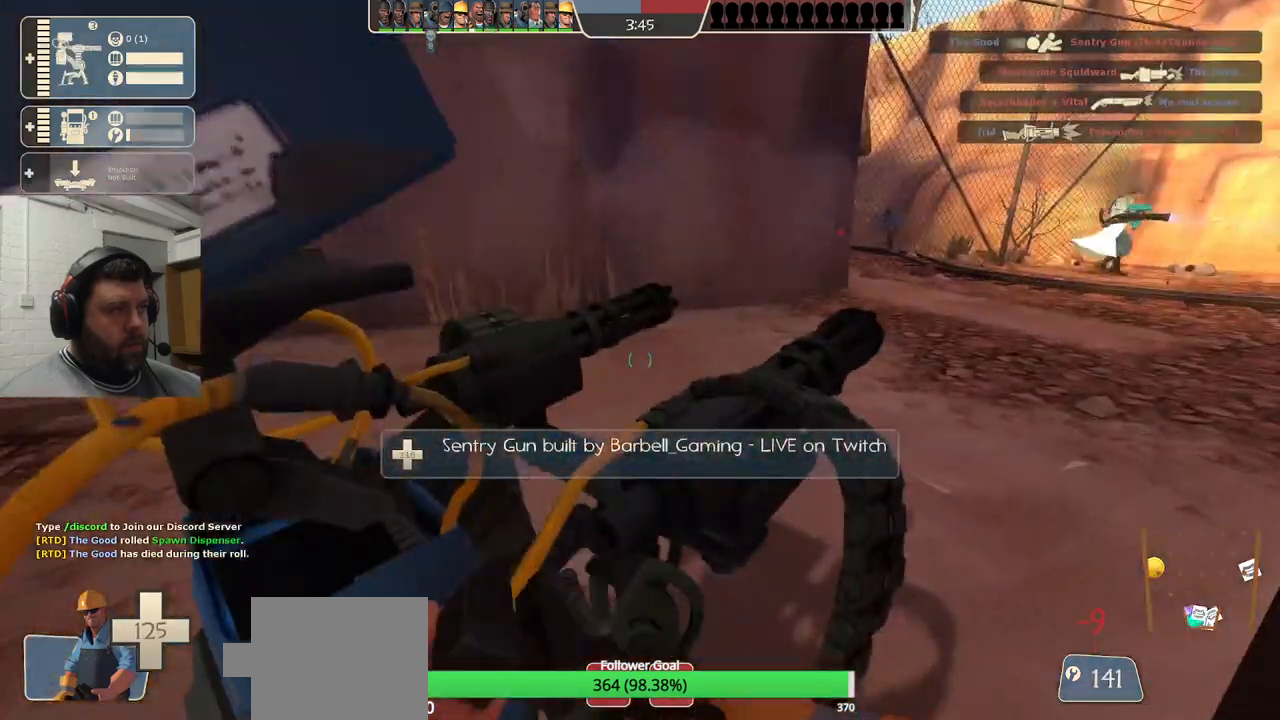
{"buttons": [], "left_stick": "up", "right_stick": "center", "events": [[133, "left_stick", "down"], [367, "left_stick", "center"], [417, "left_stick", "up"]]}
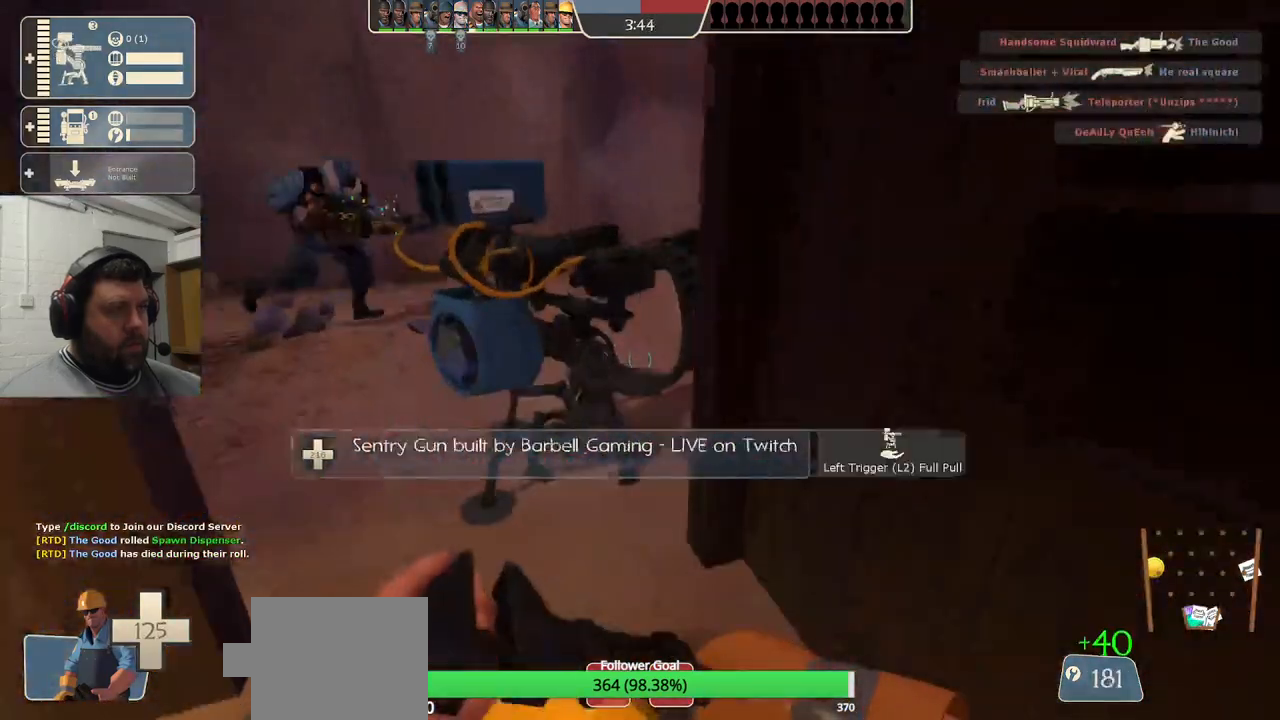
{"buttons": [], "left_stick": "up", "right_stick": "center", "events": [[100, "L2", "down"], [117, "L1", "down"], [250, "L1", "up"], [250, "L2", "up"]]}
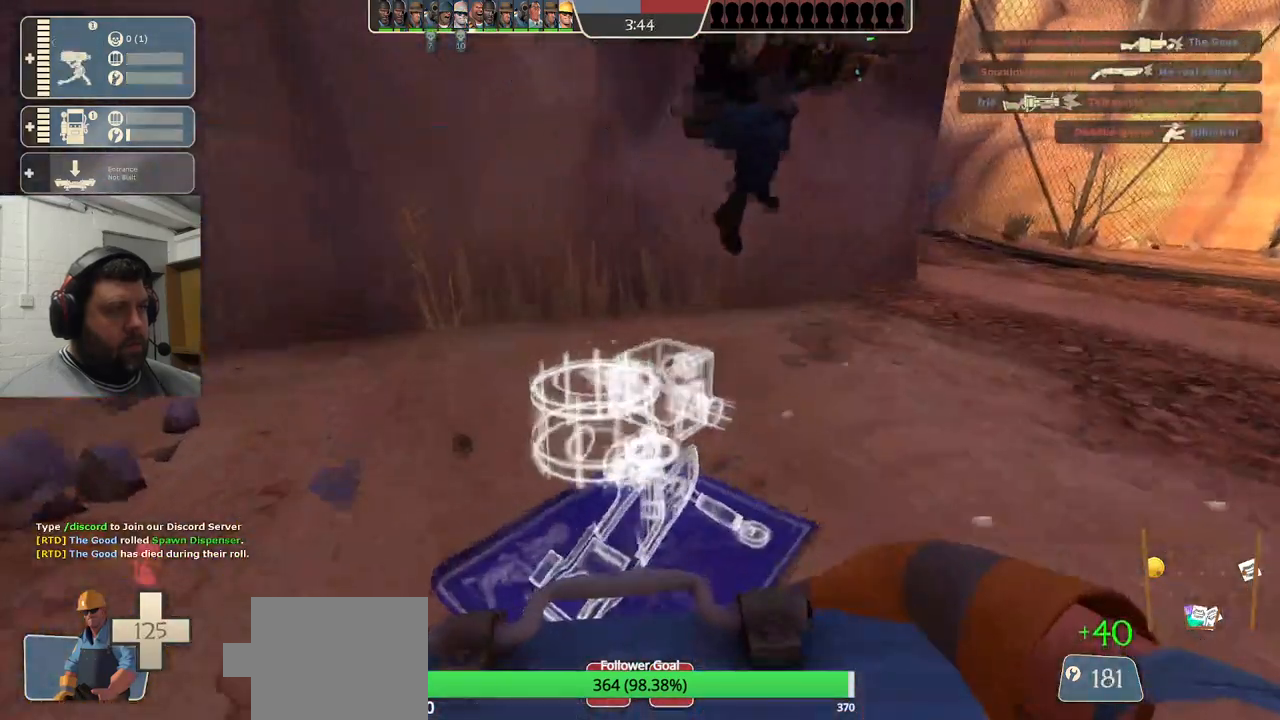
{"buttons": [], "left_stick": "up", "right_stick": "center", "events": [[83, "right_stick", "right"], [267, "right_stick", "center"]]}
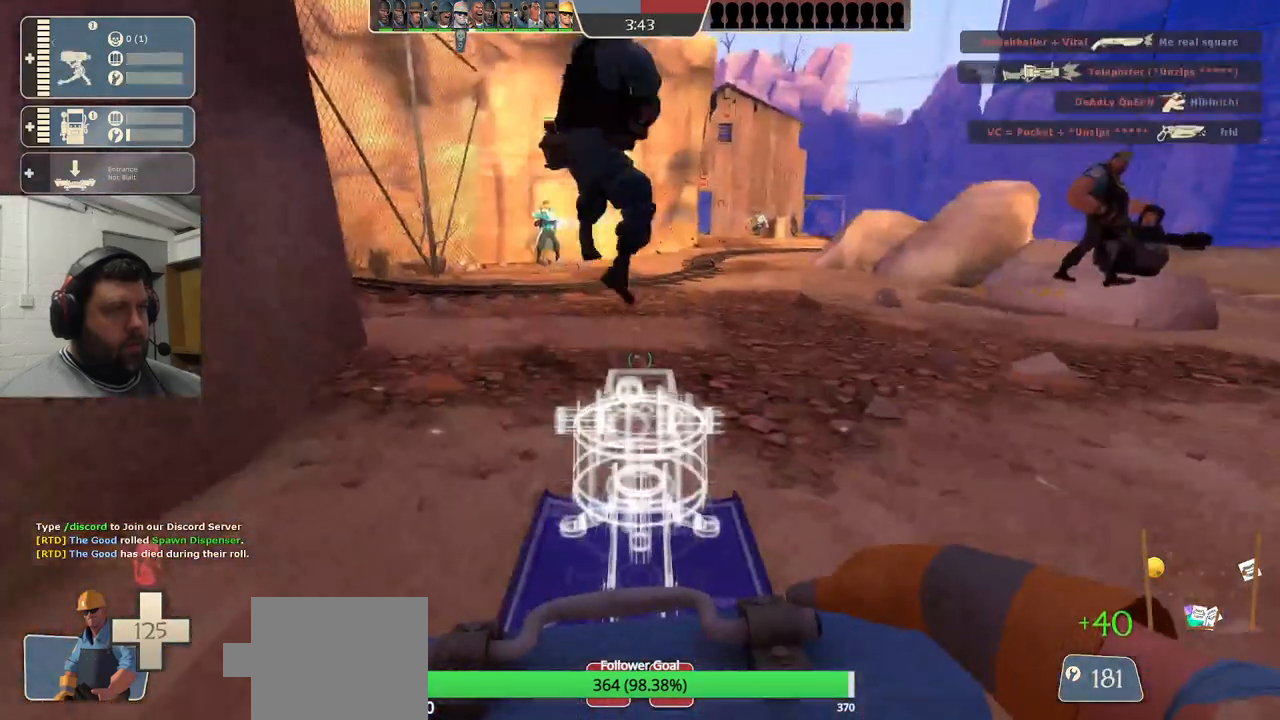
{"buttons": [], "left_stick": "up", "right_stick": "center", "events": []}
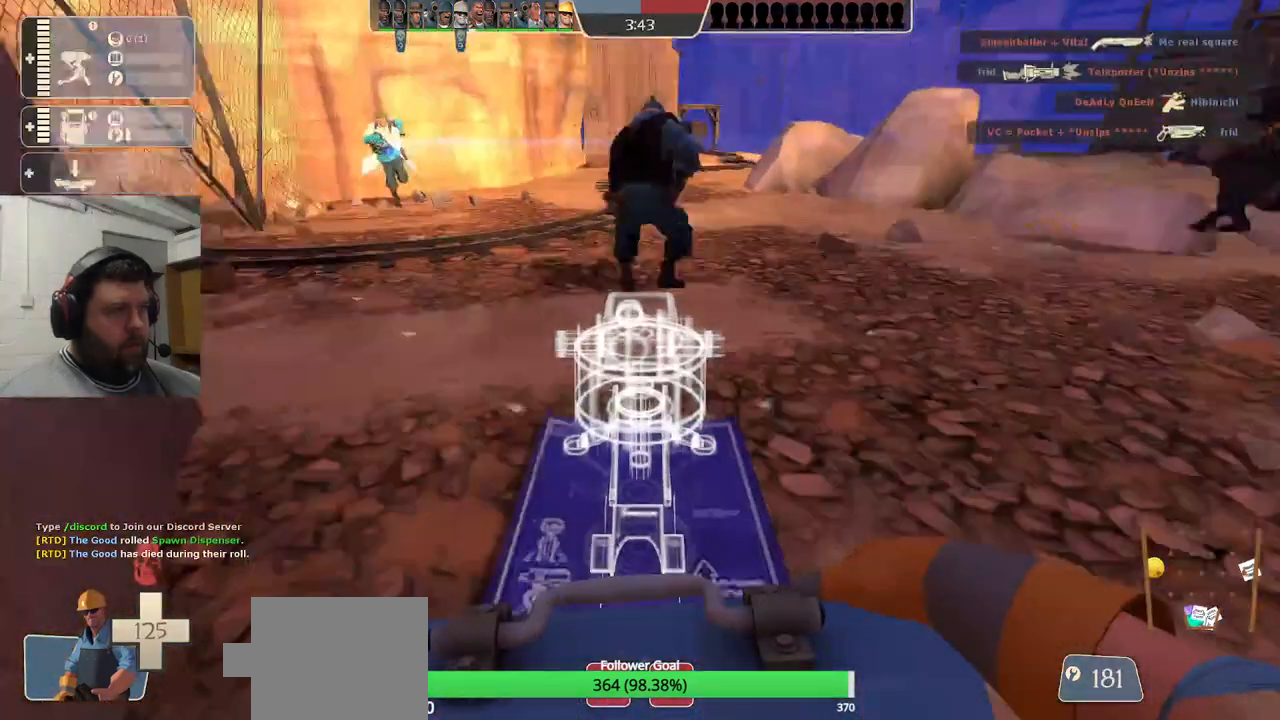
{"buttons": [], "left_stick": "up", "right_stick": "center", "events": []}
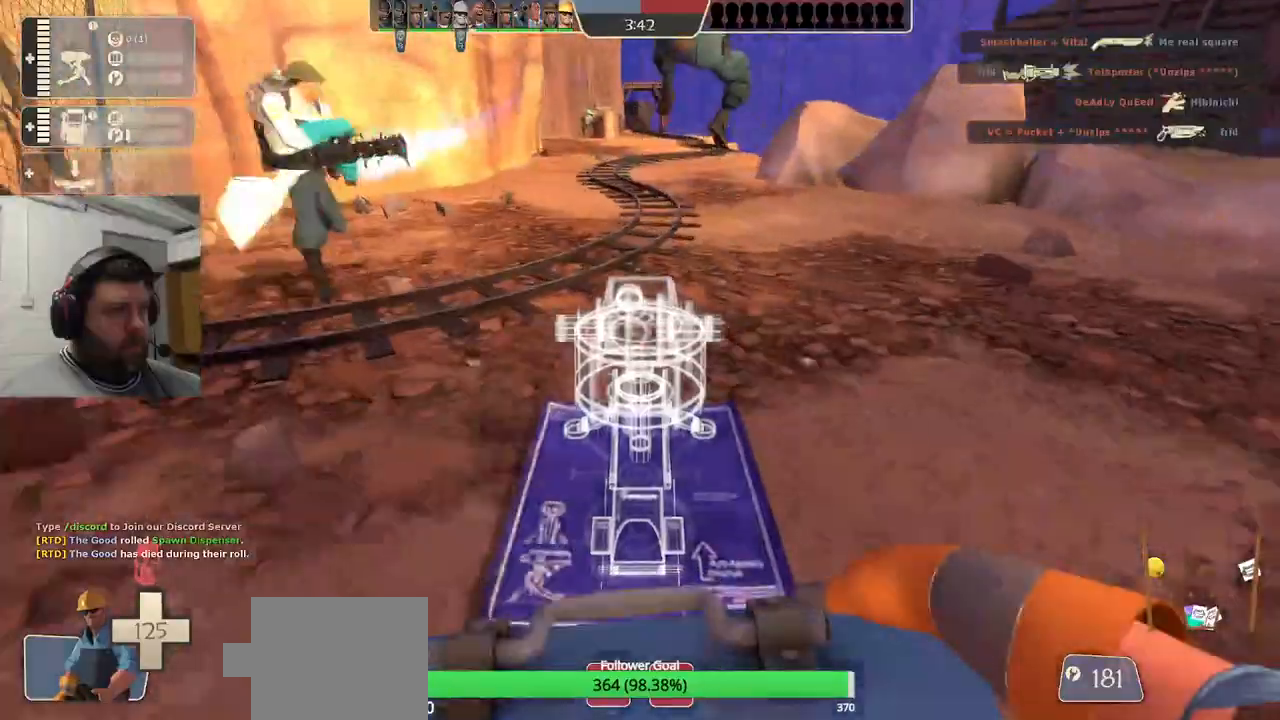
{"buttons": [], "left_stick": "up", "right_stick": "center", "events": []}
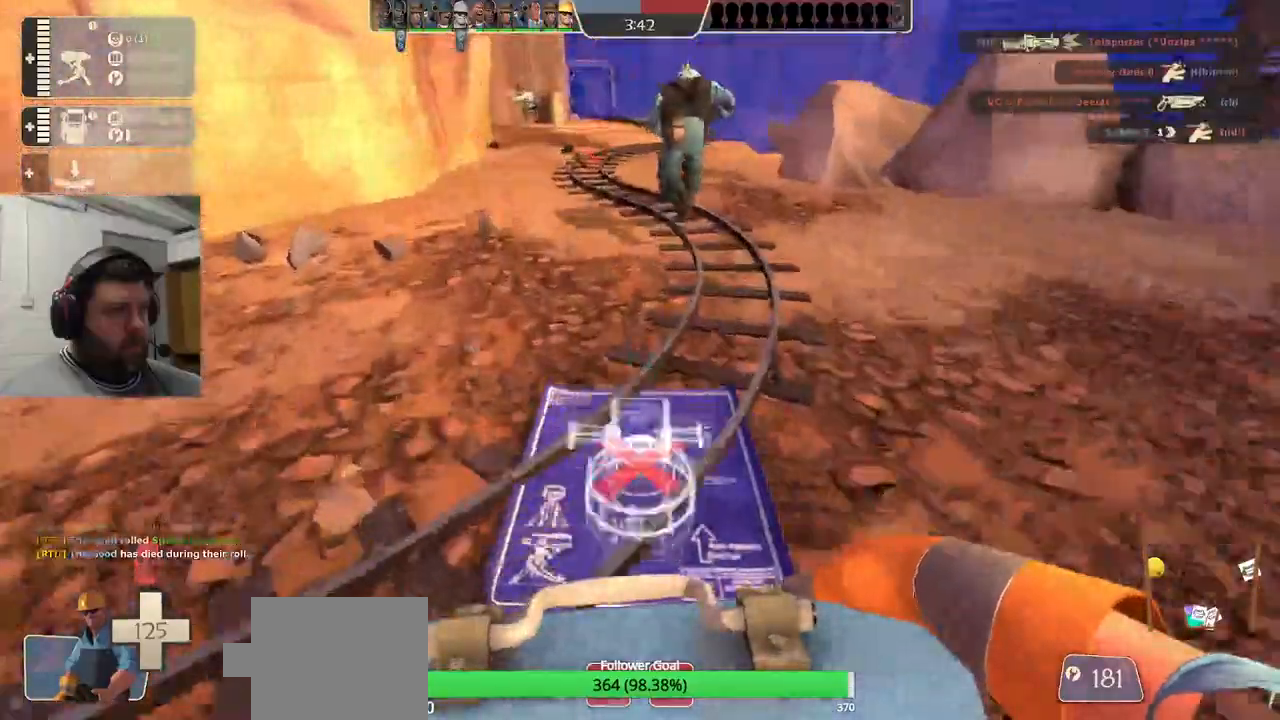
{"buttons": [], "left_stick": "up-right", "right_stick": "center", "events": [[433, "left_stick", "up-right"]]}
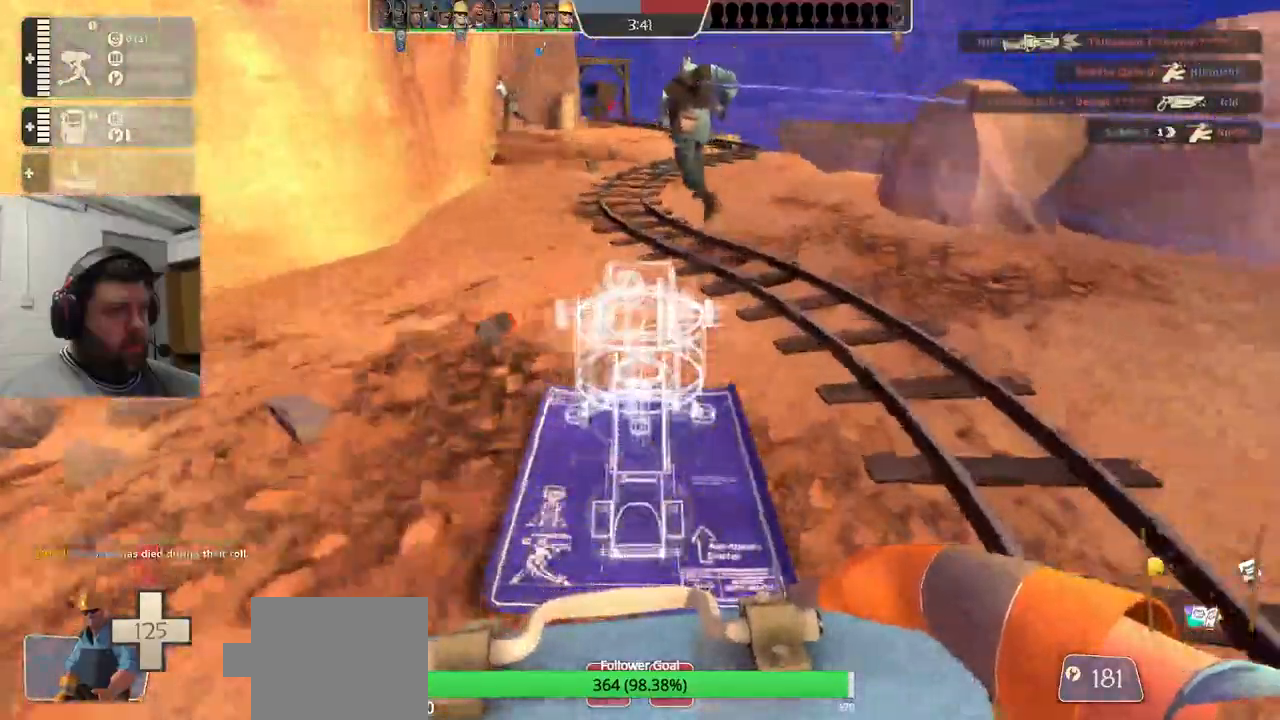
{"buttons": [], "left_stick": "up-right", "right_stick": "center", "events": []}
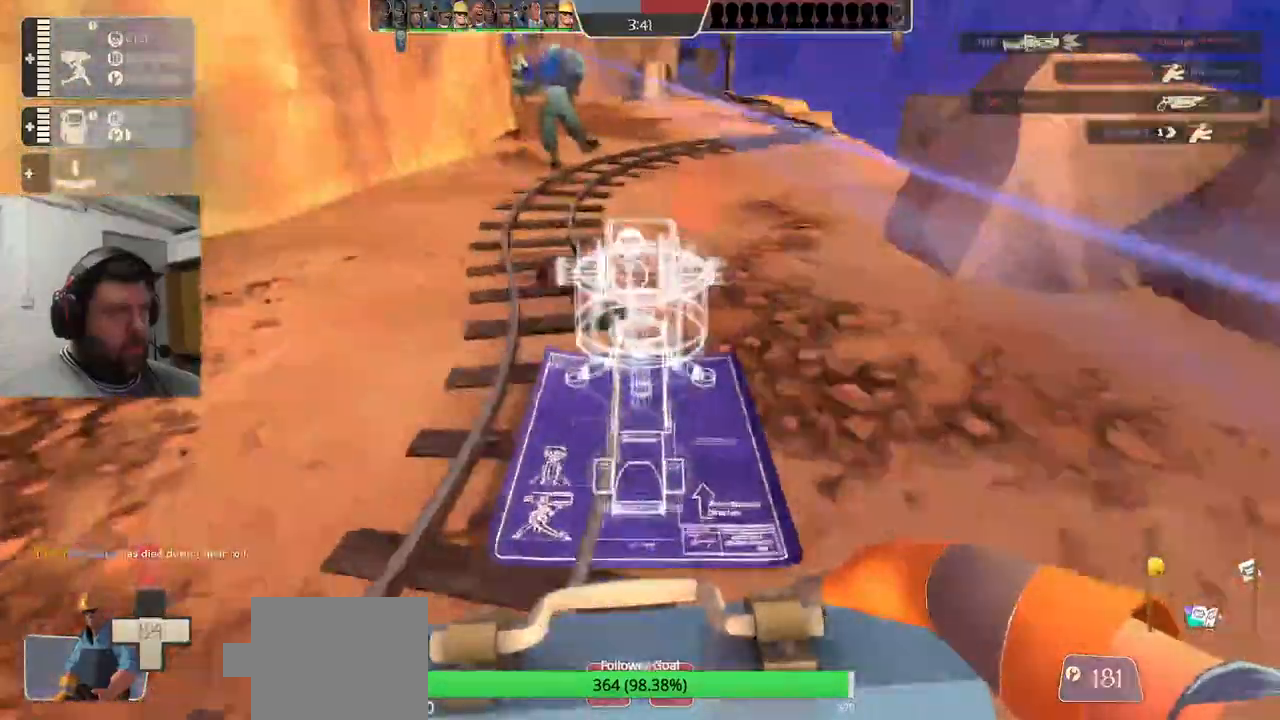
{"buttons": [], "left_stick": "up-right", "right_stick": "center", "events": []}
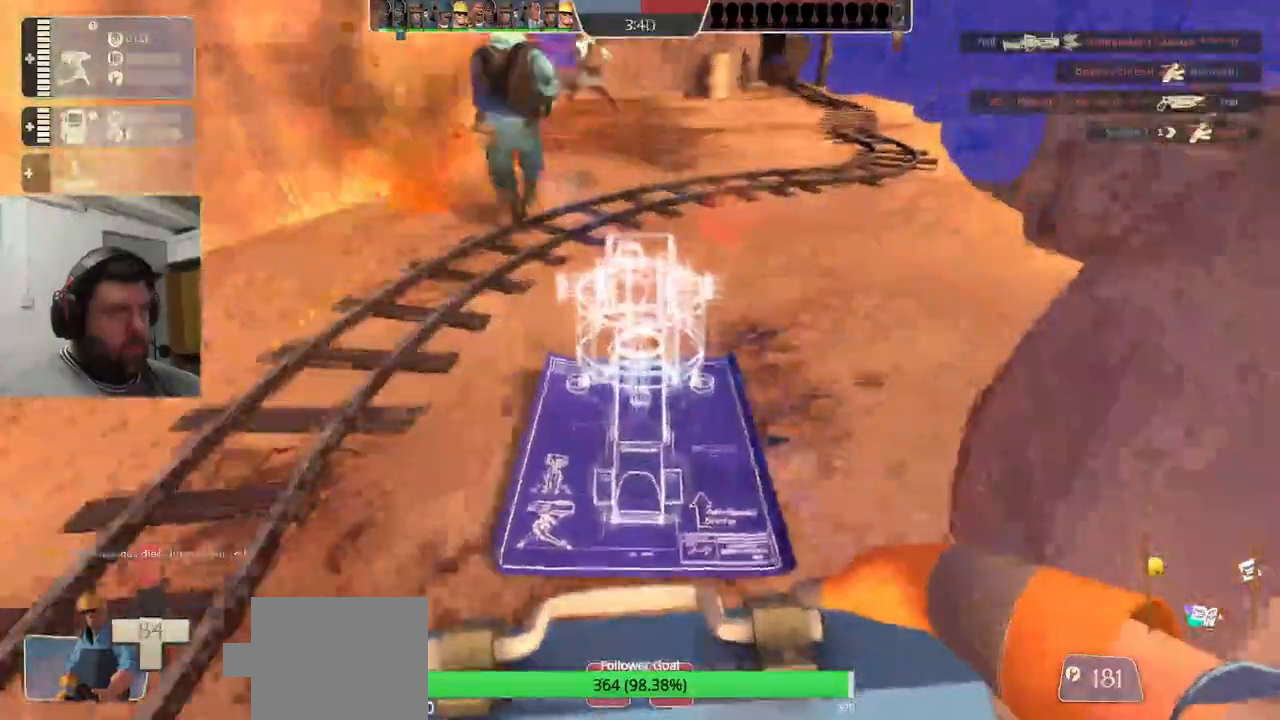
{"buttons": ["R2"], "left_stick": "center", "right_stick": "center", "events": [[67, "R1", "down"], [67, "R2", "down"], [100, "left_stick", "center"], [433, "R1", "up"]]}
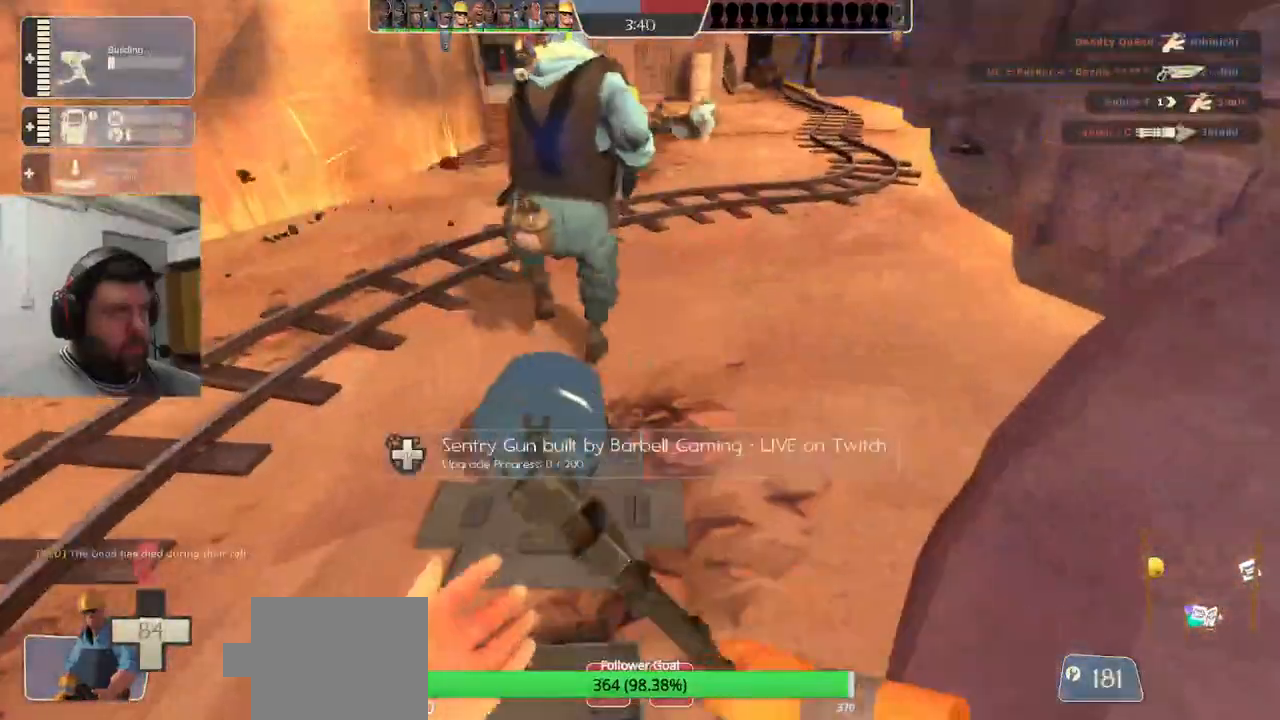
{"buttons": ["R1", "R2"], "left_stick": "center", "right_stick": "center"}
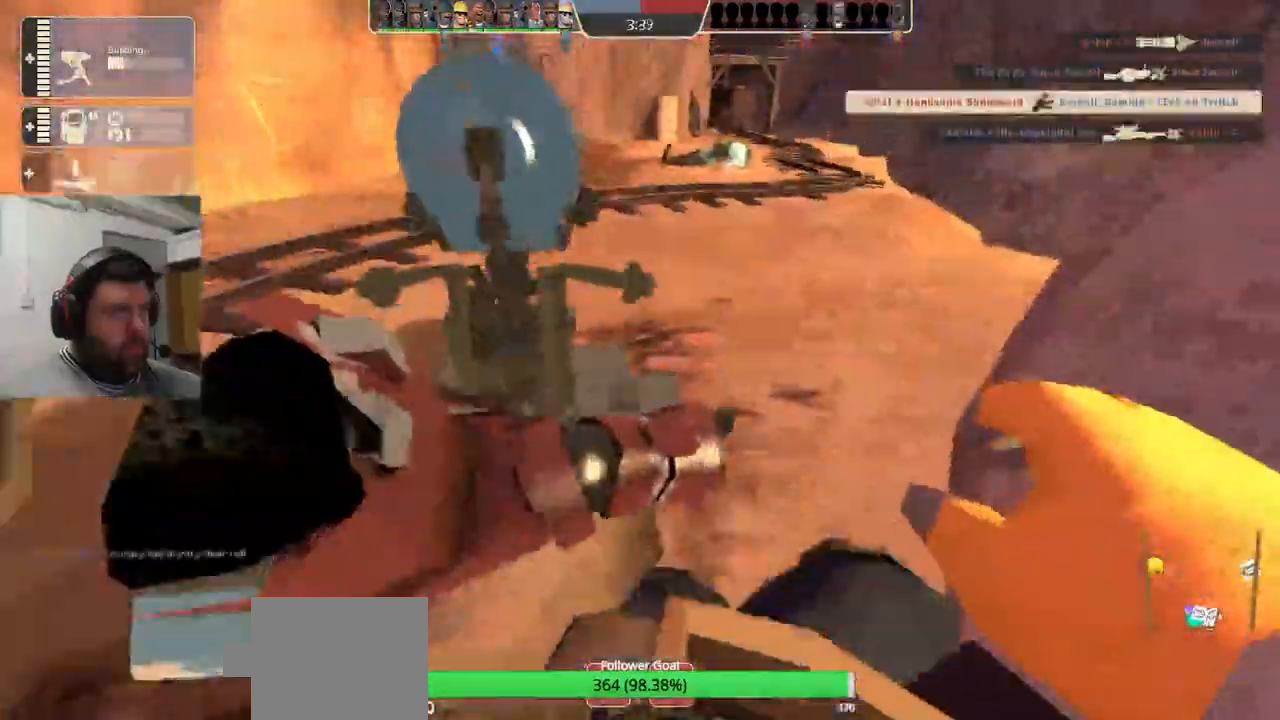
{"buttons": [], "left_stick": "center", "right_stick": "center", "events": [[17, "R1", "up"], [200, "R1", "down"], [250, "R1", "up"], [250, "R2", "up"]]}
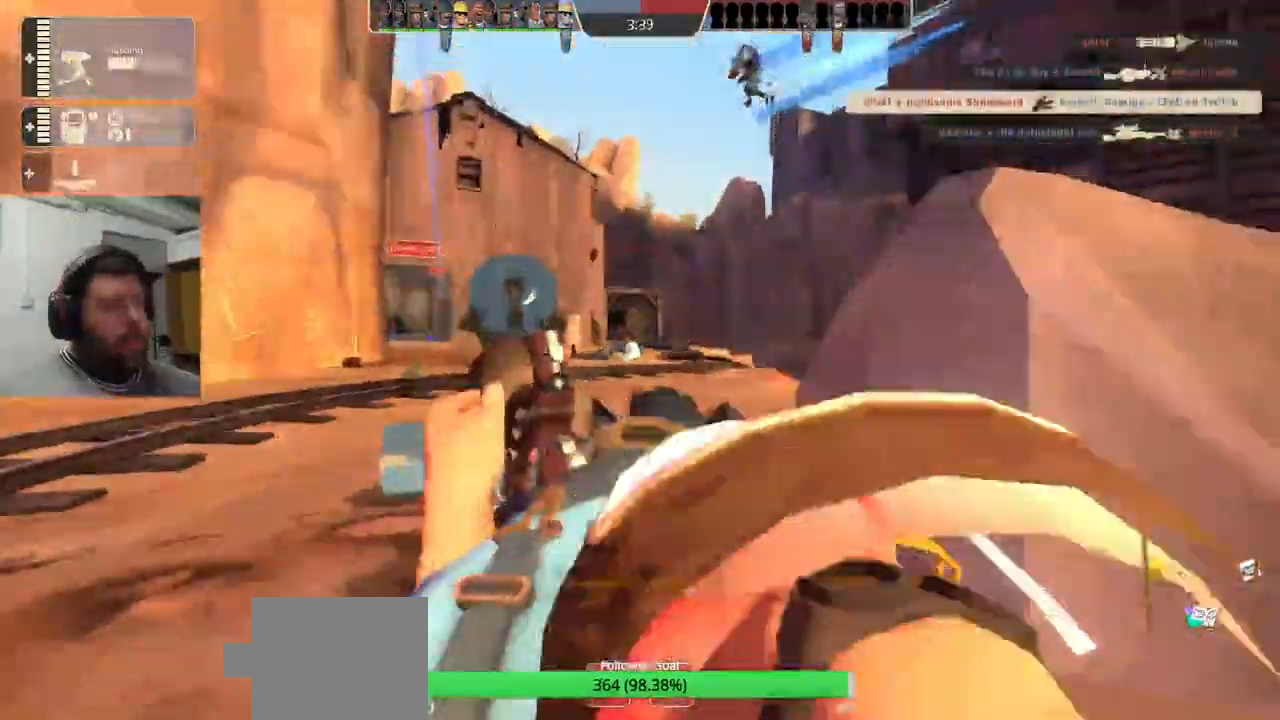
{"buttons": [], "left_stick": "center", "right_stick": "center", "events": []}
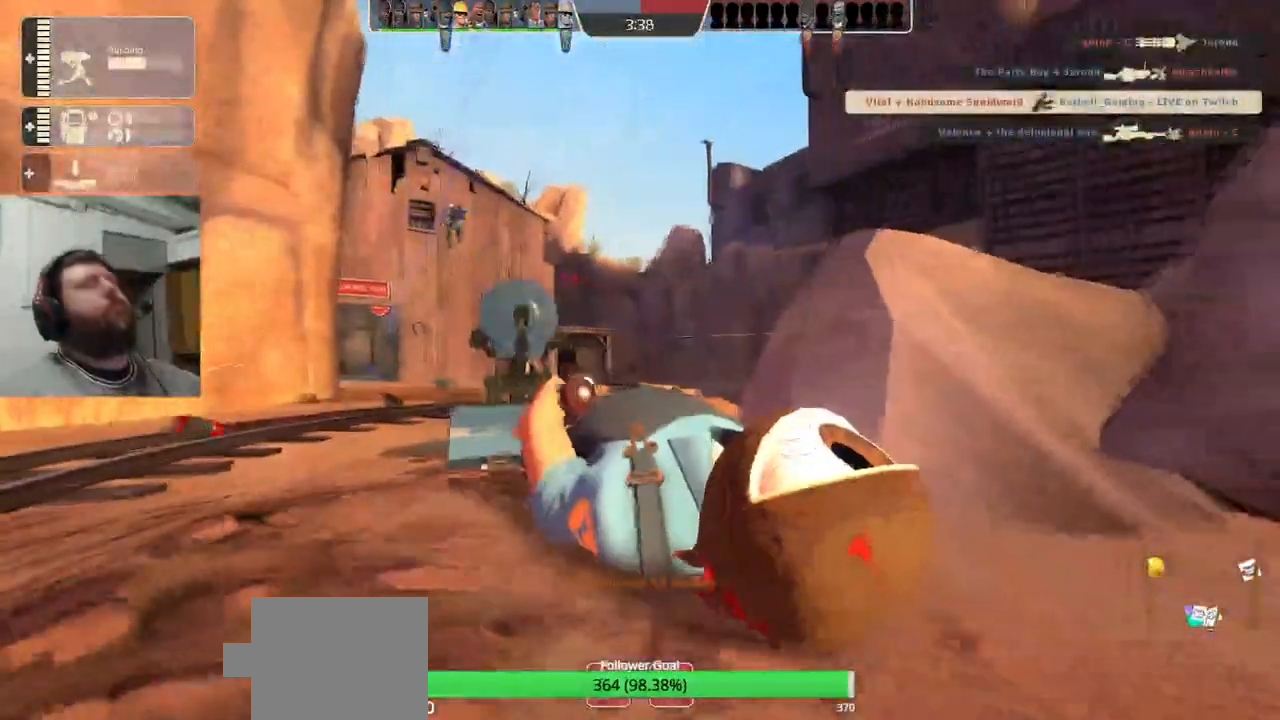
{"buttons": [], "left_stick": "center", "right_stick": "center", "events": []}
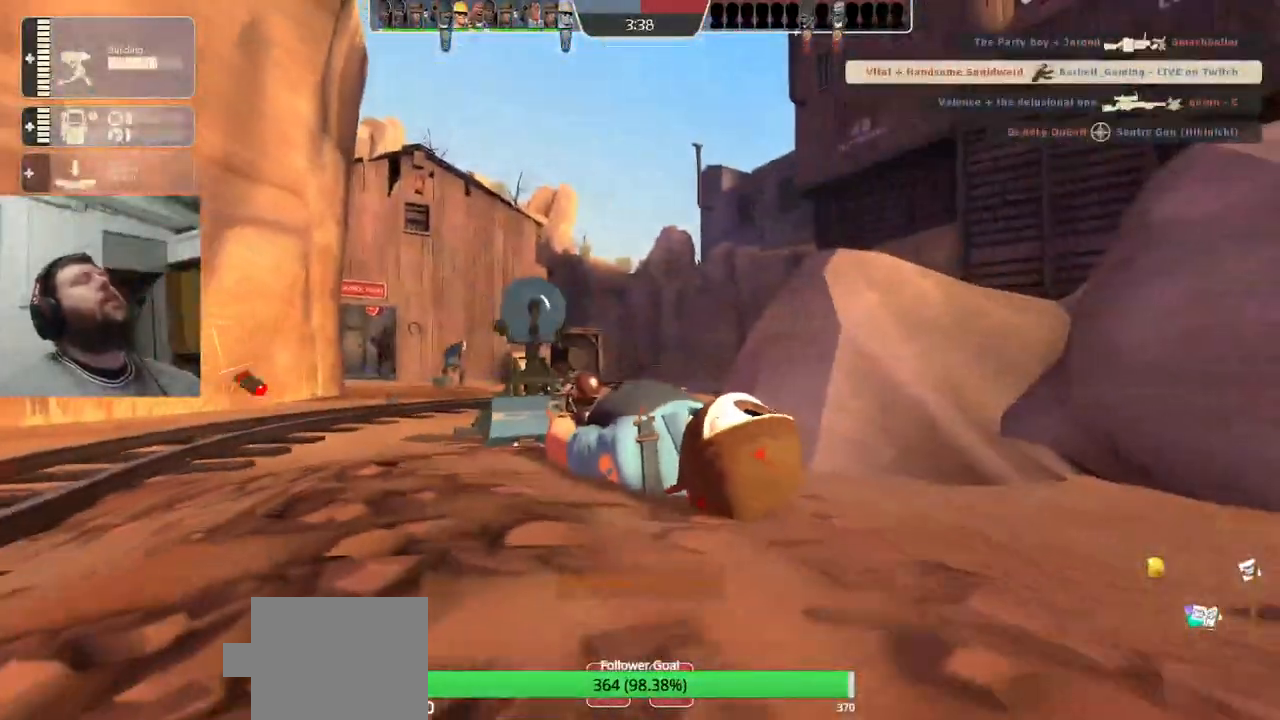
{"buttons": [], "left_stick": "center", "right_stick": "center", "events": []}
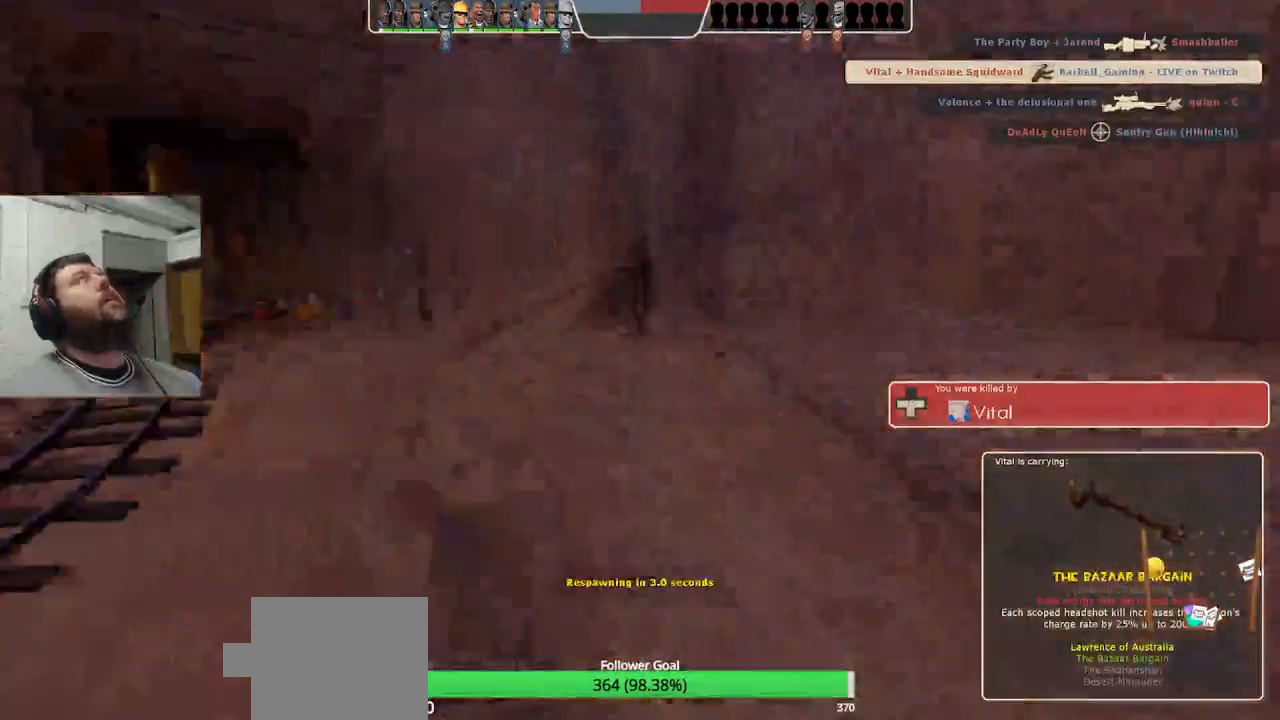
{"buttons": [], "left_stick": "center", "right_stick": "center", "events": []}
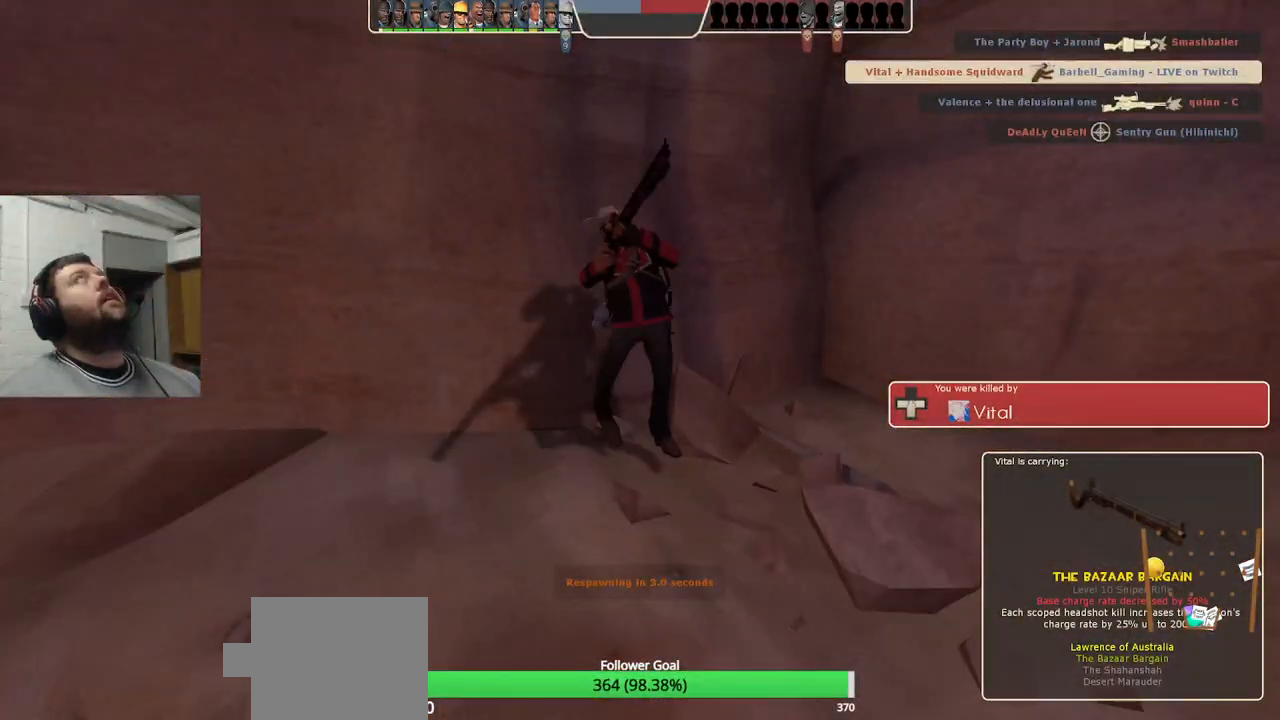
{"buttons": [], "left_stick": "center", "right_stick": "center", "events": []}
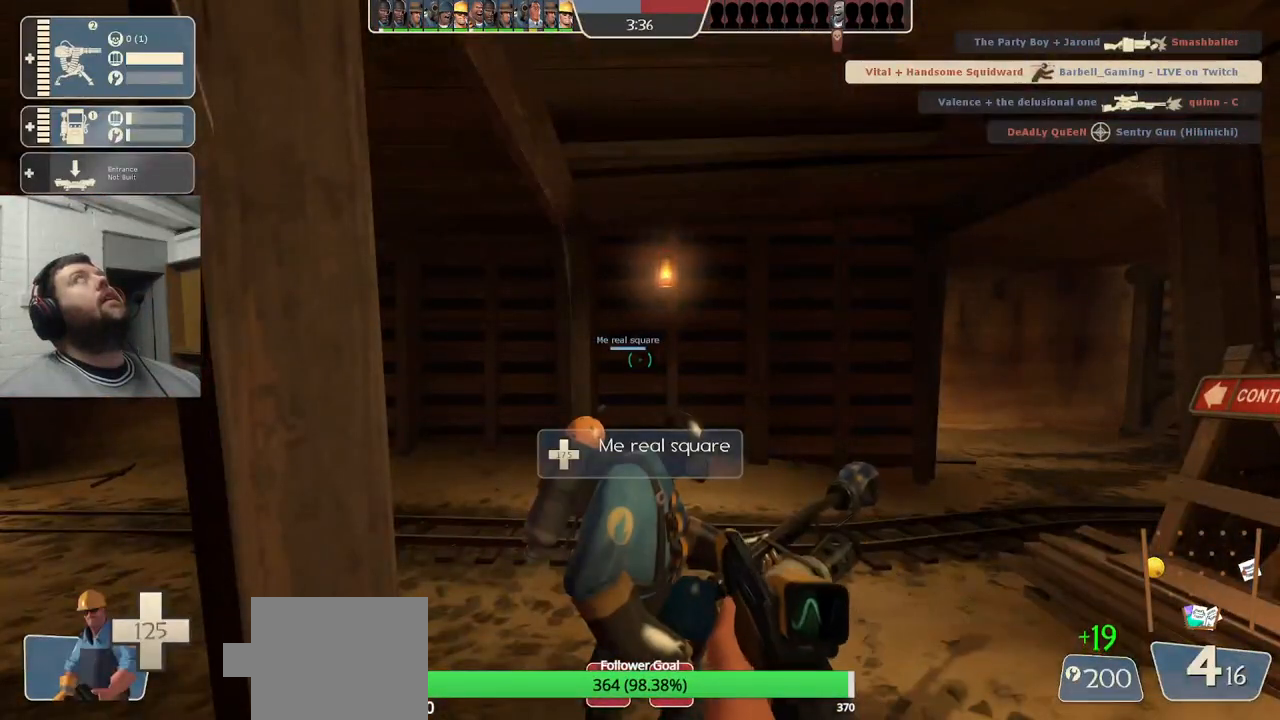
{"buttons": [], "left_stick": "up", "right_stick": "center", "events": [[500, "left_stick", "up"]]}
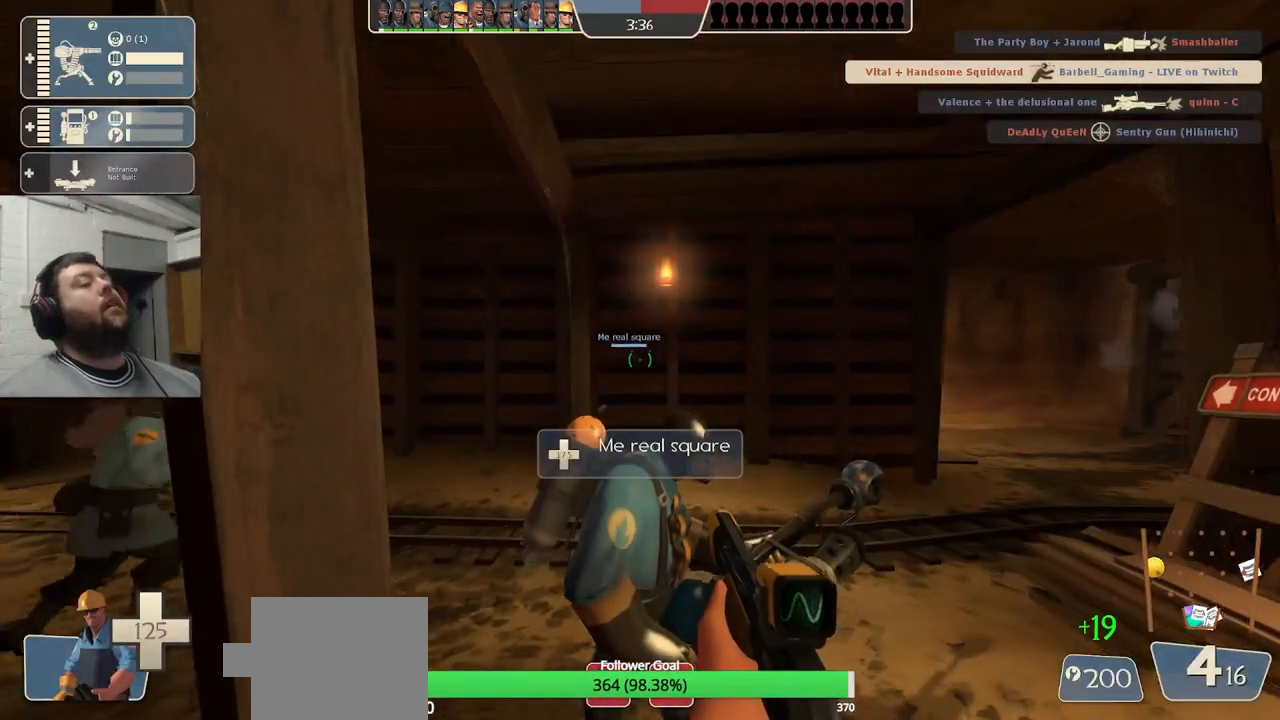
{"buttons": [], "left_stick": "up", "right_stick": "right", "events": [[267, "right_stick", "right"]]}
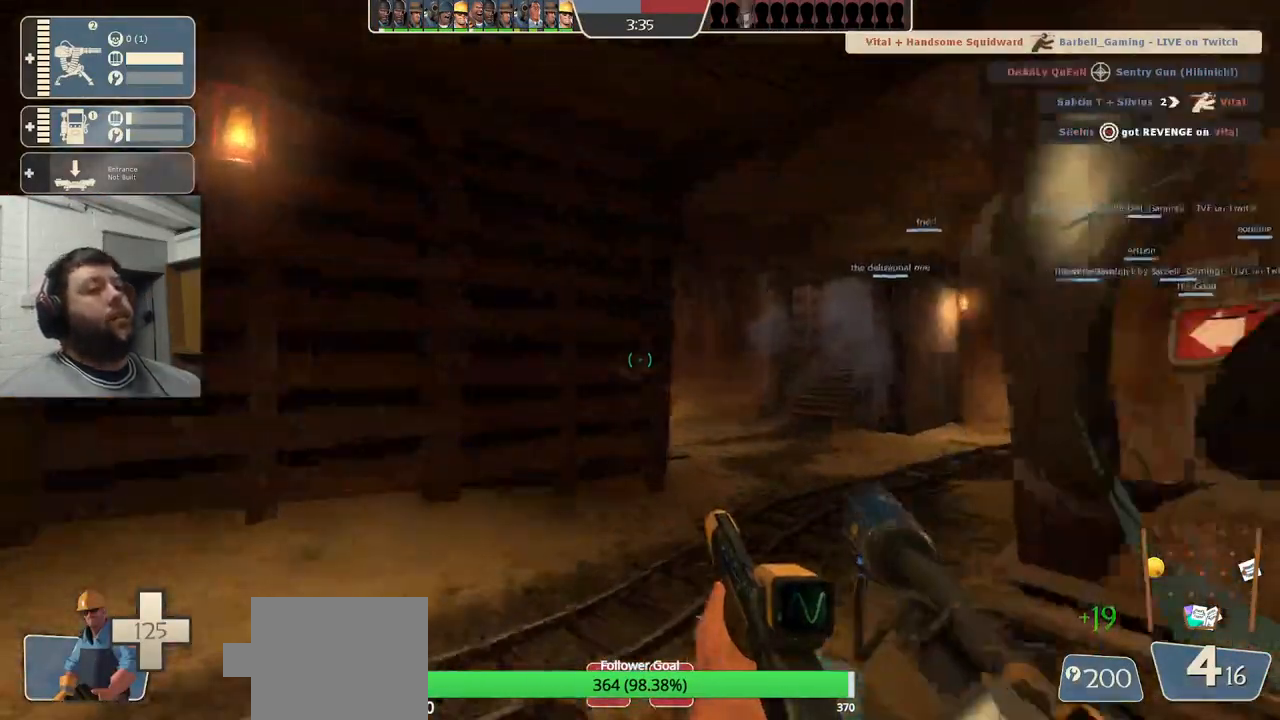
{"buttons": ["SQUARE"], "left_stick": "up", "right_stick": "center", "events": [[317, "right_stick", "center"], [450, "SQUARE", "down"]]}
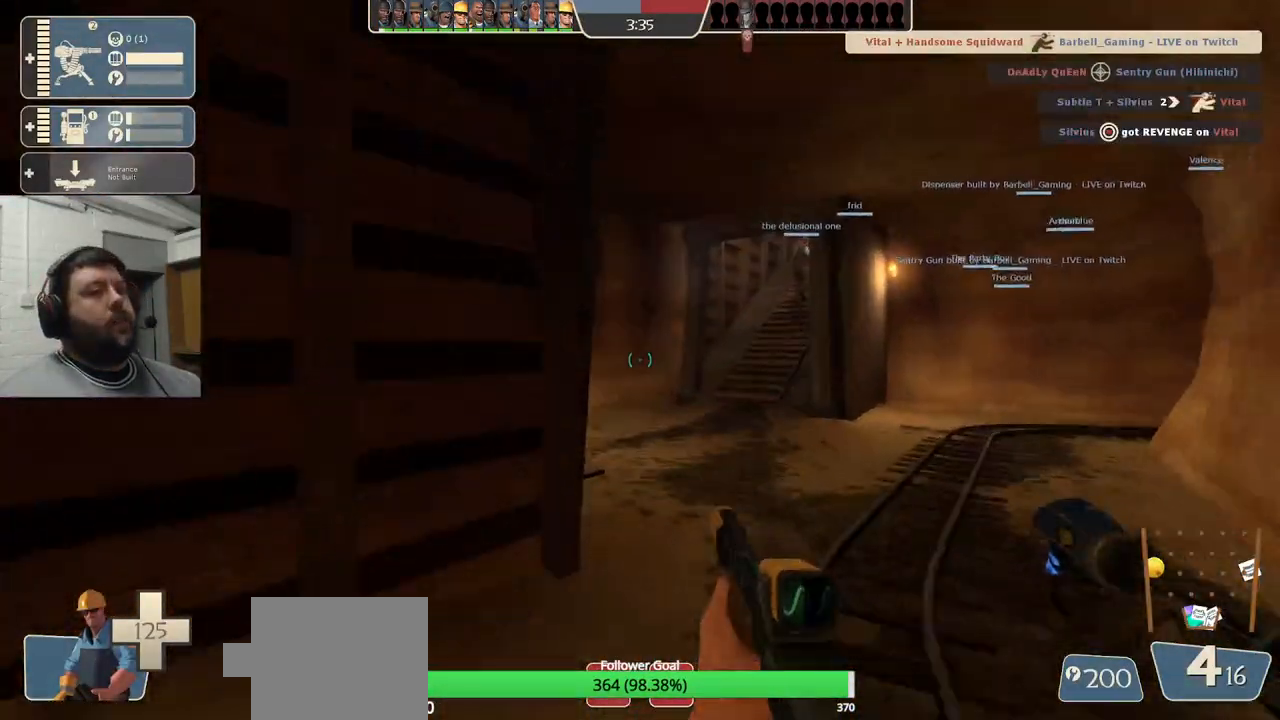
{"buttons": [], "left_stick": "up", "right_stick": "center", "events": [[17, "SQUARE", "up"], [100, "SQUARE", "down"], [200, "SQUARE", "up"]]}
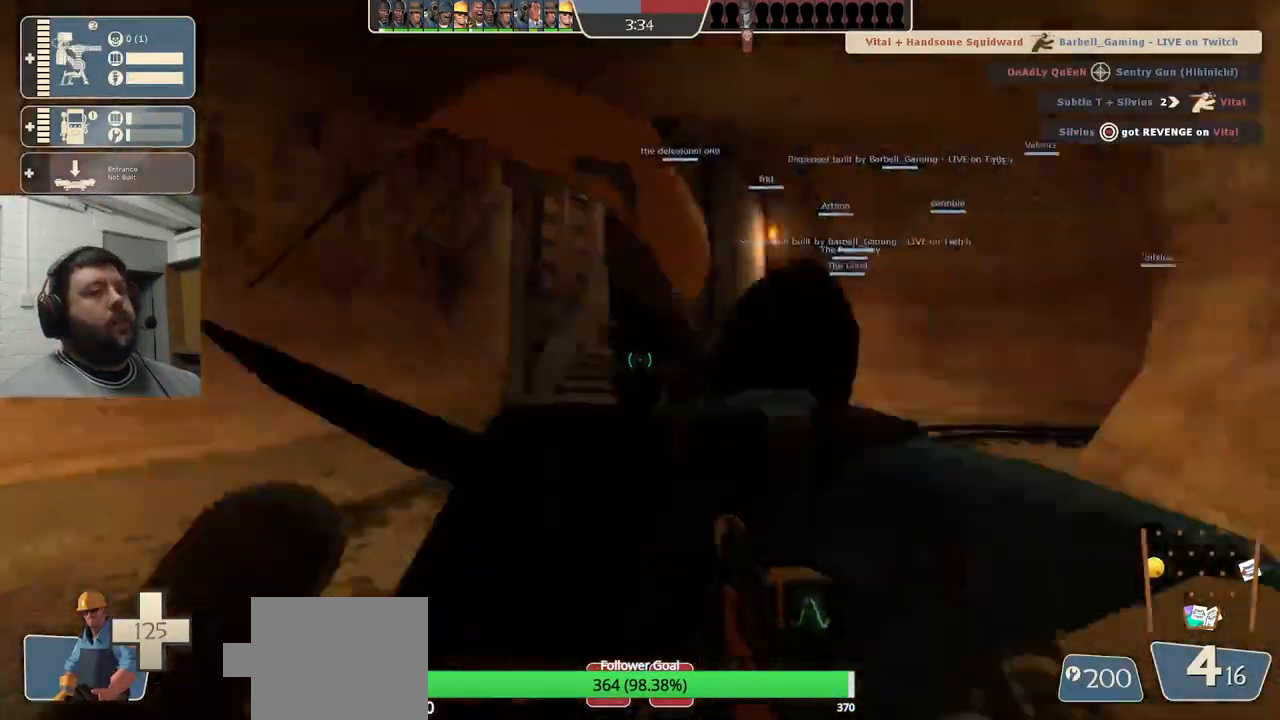
{"buttons": [], "left_stick": "up", "right_stick": "center", "events": [[167, "SQUARE", "down"], [250, "SQUARE", "up"], [300, "SQUARE", "down"], [417, "SQUARE", "up"]]}
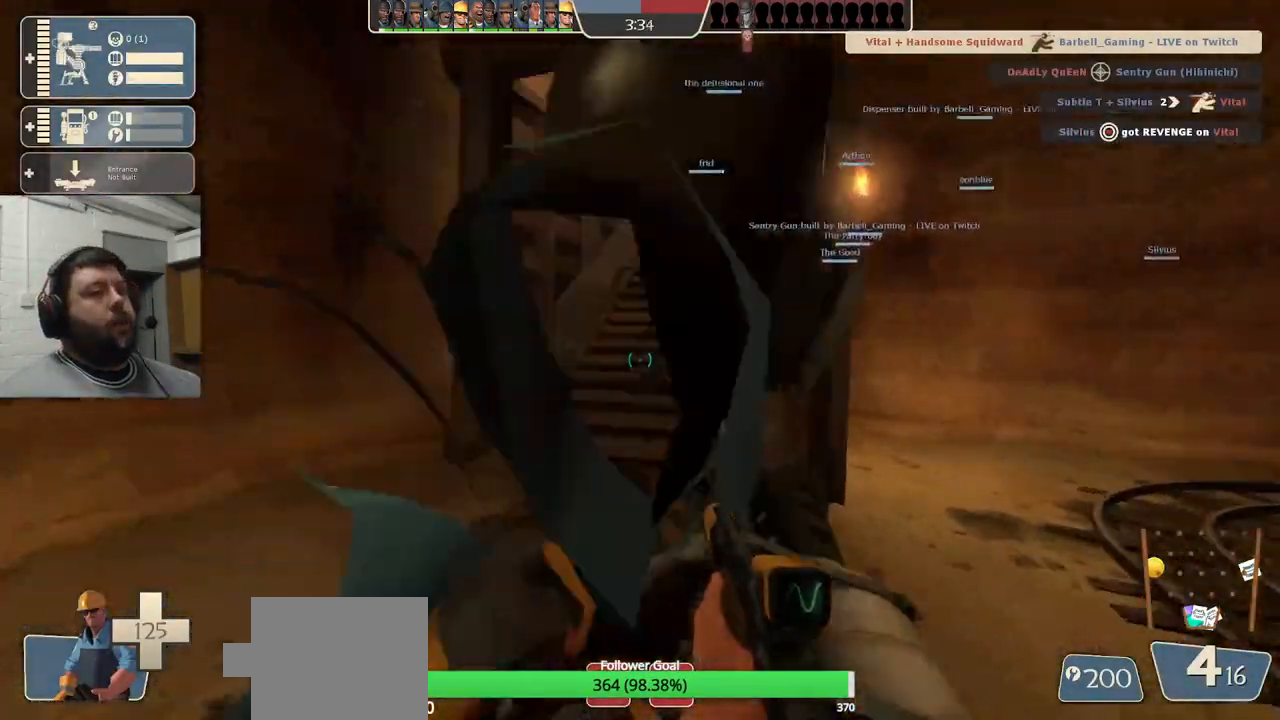
{"buttons": [], "left_stick": "up", "right_stick": "center", "events": []}